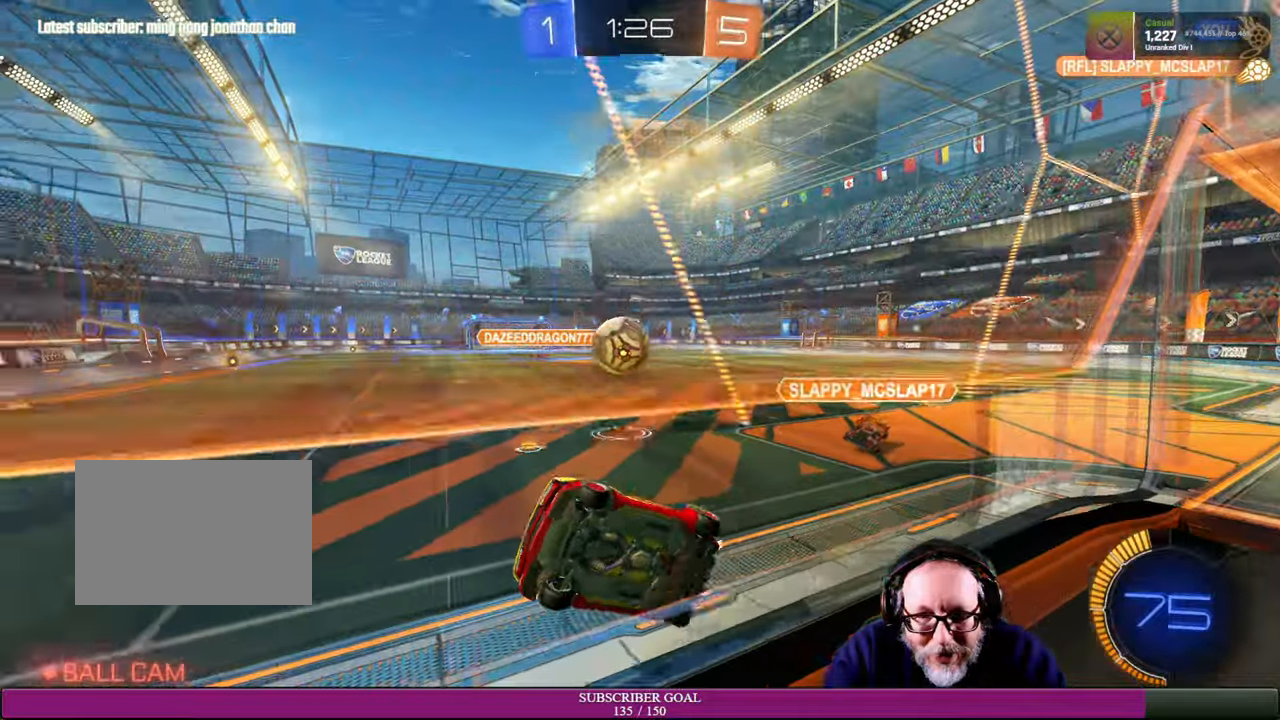
Gameplay with a controller (PlayStation layout); each line is a JSON object with the inputs held at the frame after it. "events" lists button and stick changes between this image and that frame as [ms after this image, input, new state], when the widget could be followed in between. Not read: L3 R3 TOUCHPAD.
{"buttons": ["R1", "R2"], "left_stick": "right", "right_stick": "center", "events": [[417, "R1", "down"]]}
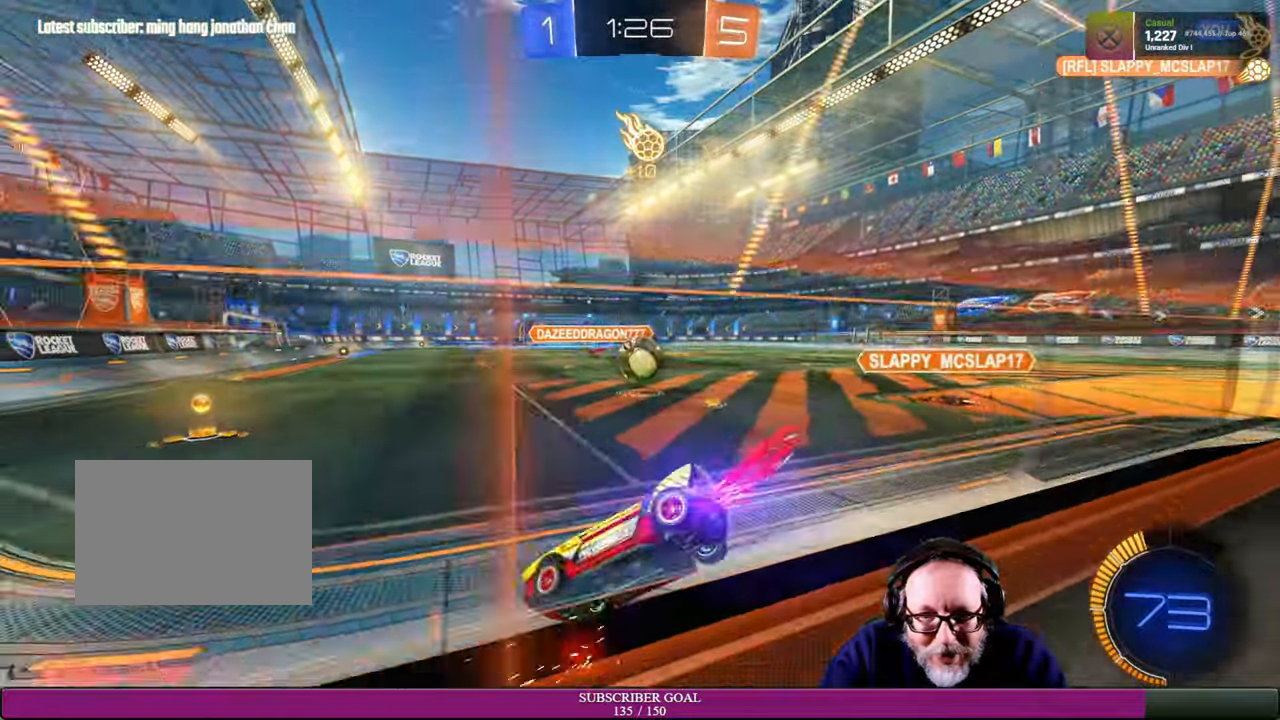
{"buttons": ["R2"], "left_stick": "center", "right_stick": "center", "events": [[267, "left_stick", "center"], [400, "R1", "up"]]}
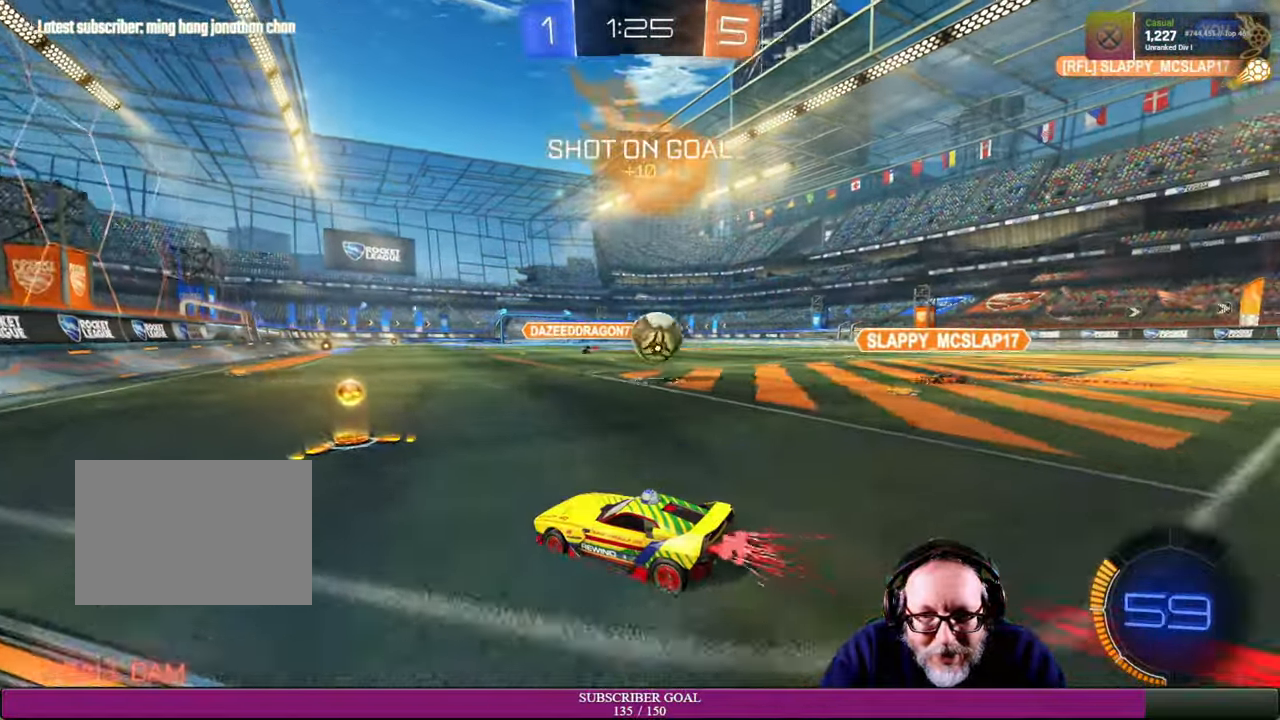
{"buttons": ["R1", "R2"], "left_stick": "up-right", "right_stick": "center", "events": [[17, "left_stick", "right"], [400, "left_stick", "up-right"], [417, "R1", "down"]]}
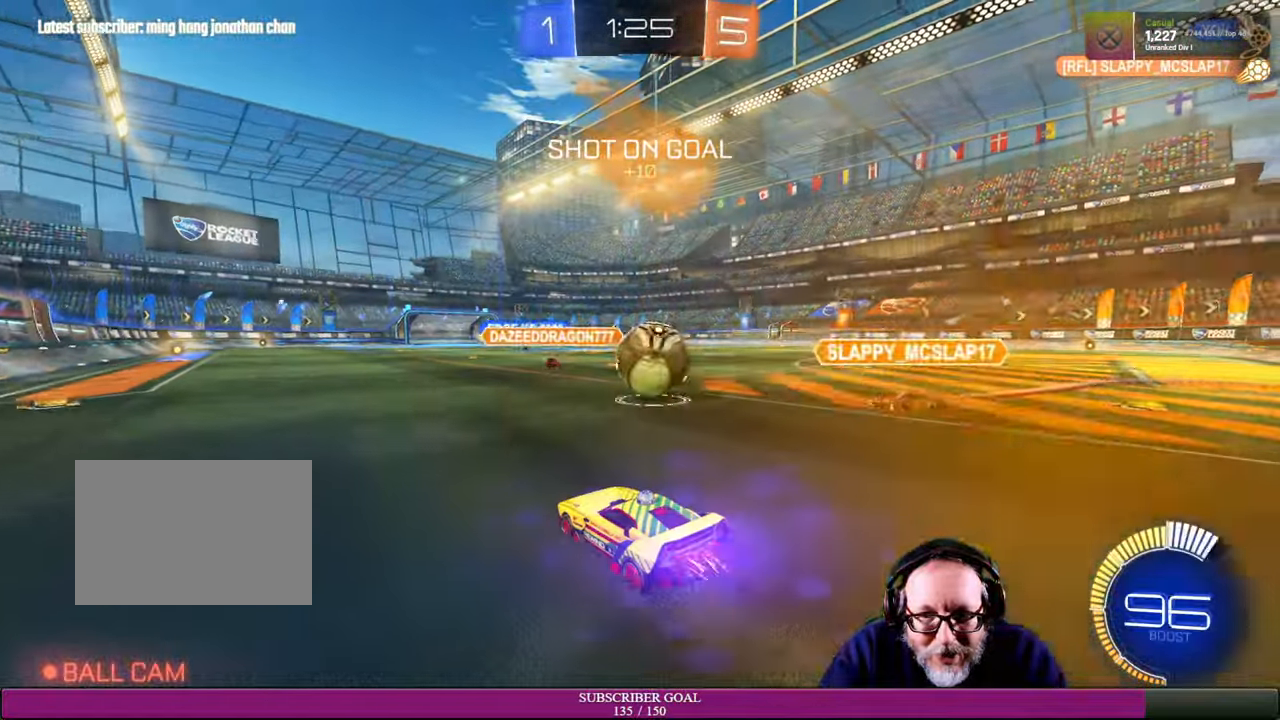
{"buttons": ["R2"], "left_stick": "up", "right_stick": "center", "events": [[34, "left_stick", "right"], [184, "CROSS", "down"], [300, "left_stick", "up-right"], [317, "L1", "down"], [350, "CROSS", "up"], [350, "R1", "up"], [450, "left_stick", "up"], [500, "L1", "up"]]}
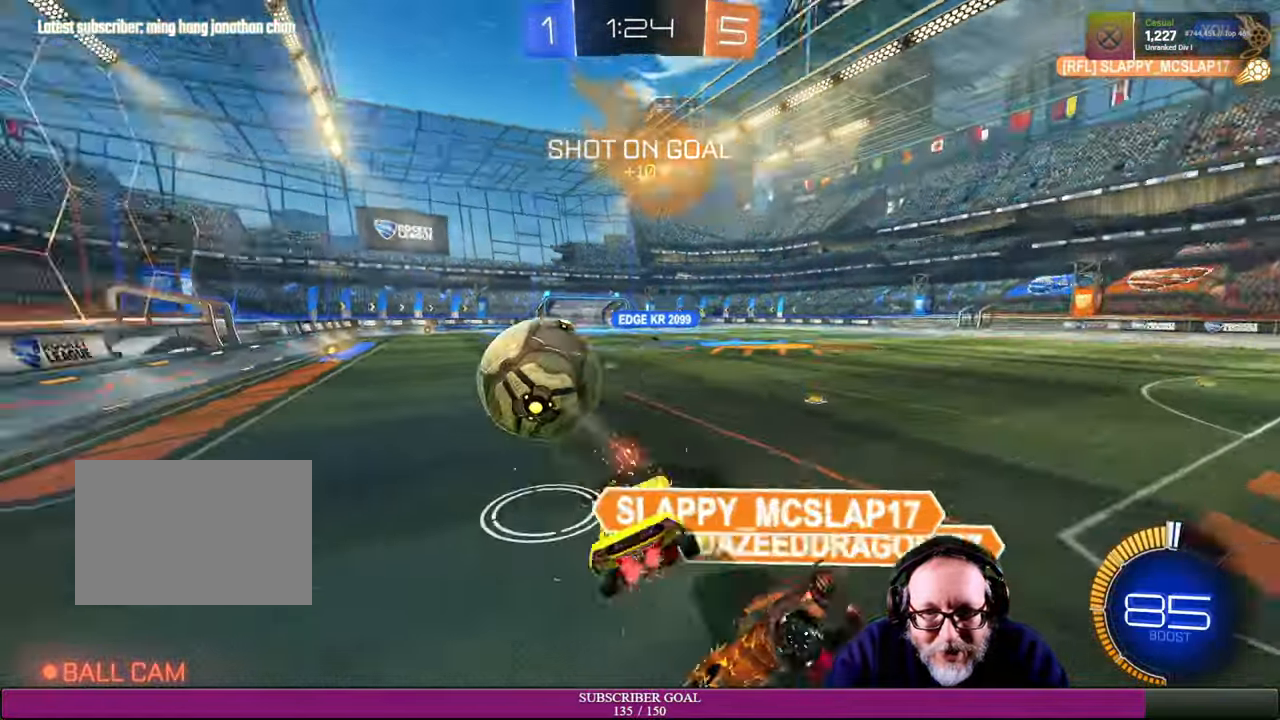
{"buttons": ["R2"], "left_stick": "down-right", "right_stick": "center", "events": [[100, "left_stick", "center"], [334, "left_stick", "down-right"]]}
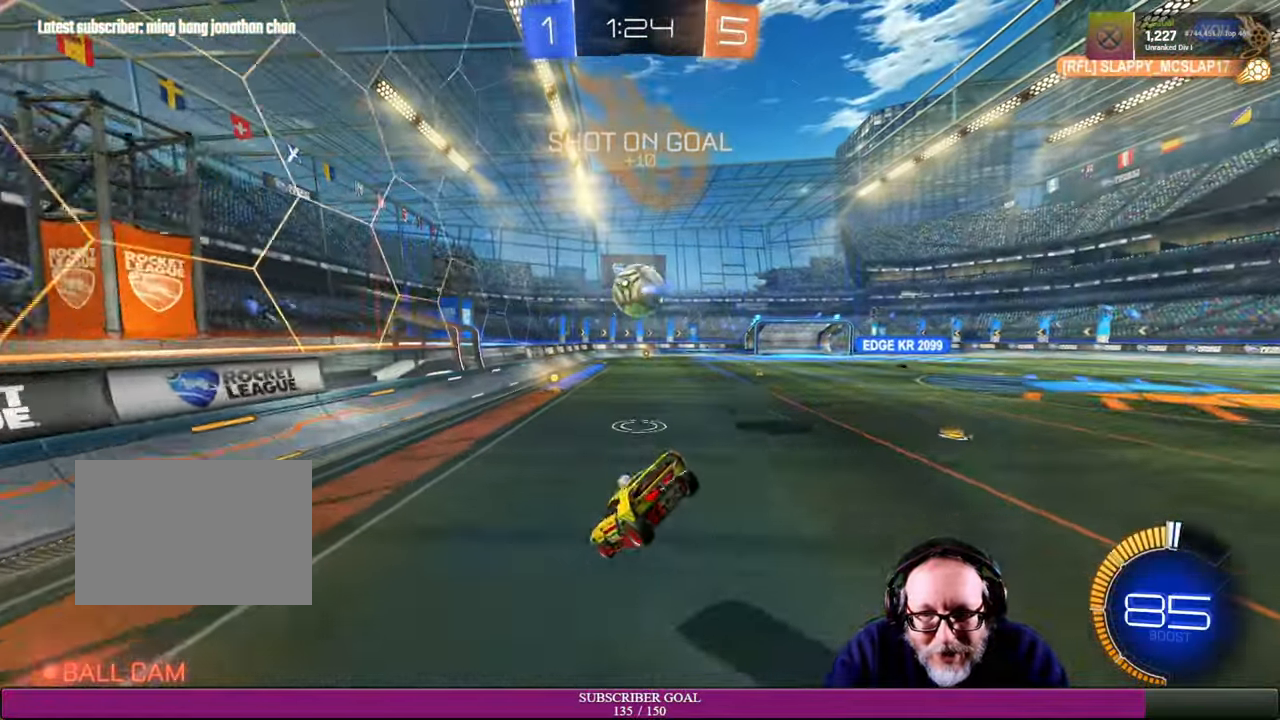
{"buttons": ["R2"], "left_stick": "center", "right_stick": "center", "events": [[84, "R2", "up"], [100, "left_stick", "center"], [150, "R2", "down"], [284, "left_stick", "right"], [500, "left_stick", "center"]]}
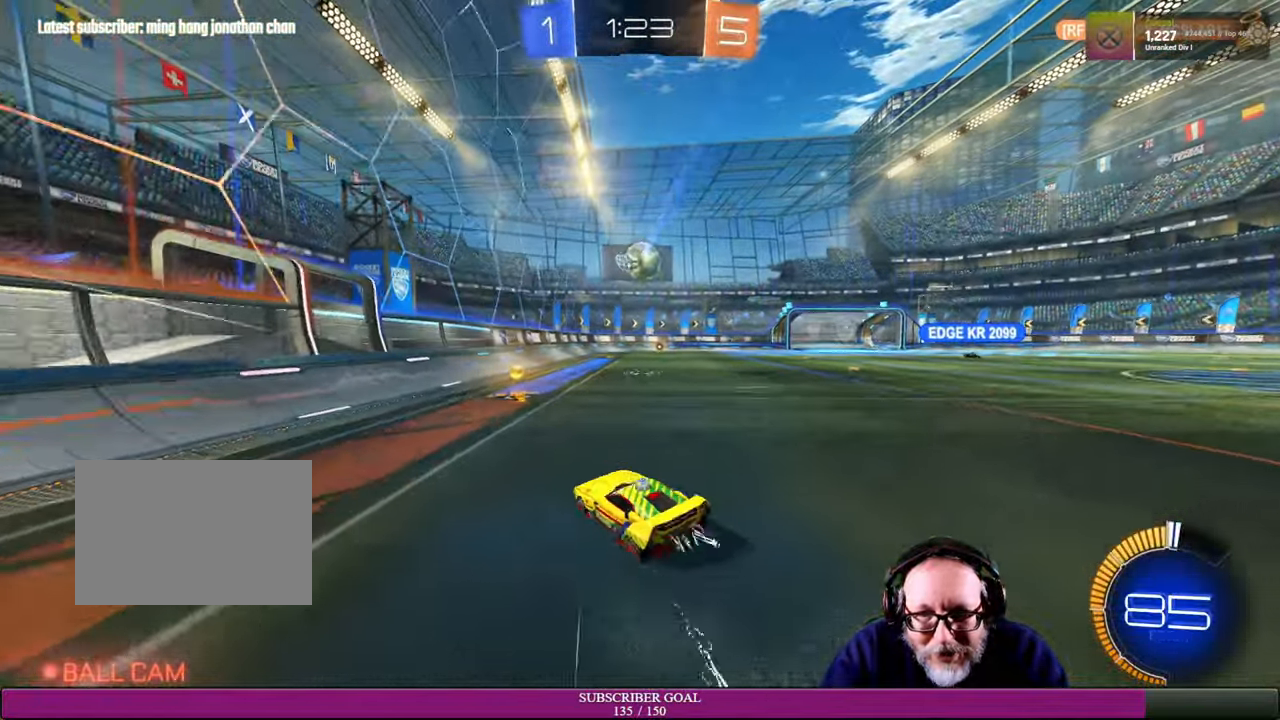
{"buttons": ["R2"], "left_stick": "right", "right_stick": "center", "events": [[167, "R2", "up"], [267, "R2", "down"], [284, "left_stick", "right"]]}
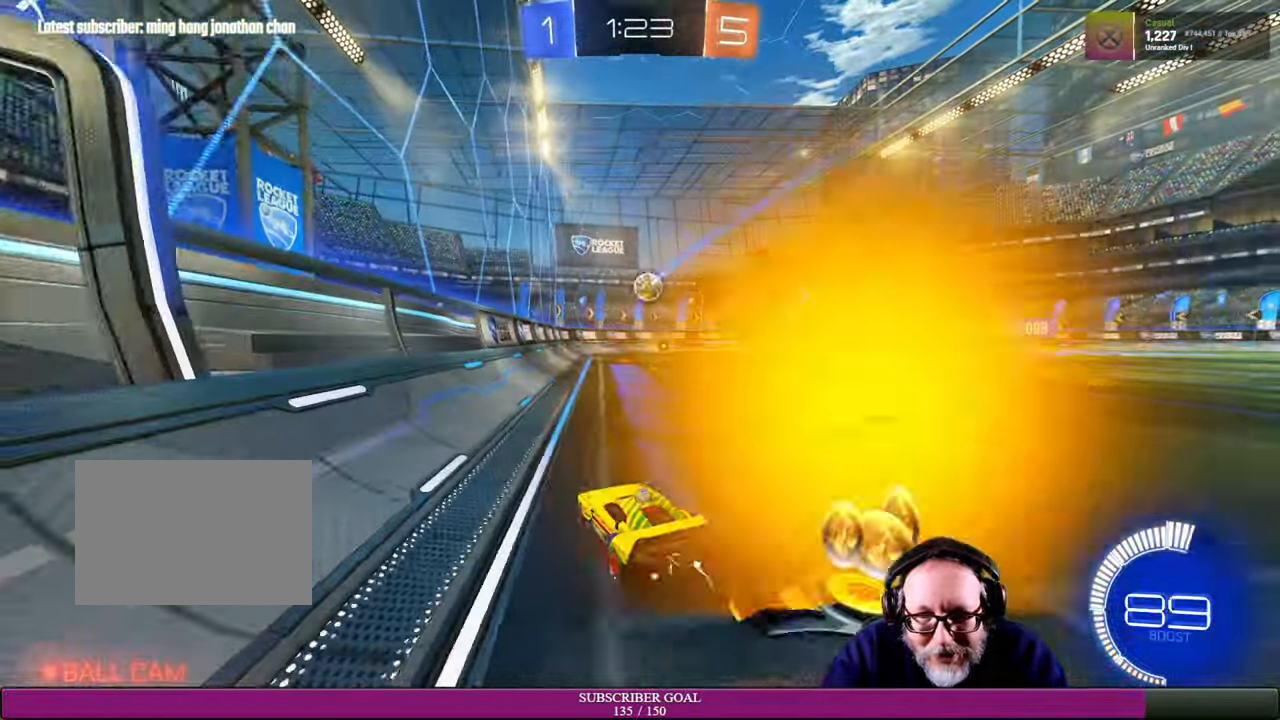
{"buttons": ["R2"], "left_stick": "center", "right_stick": "center", "events": [[17, "R2", "up"], [334, "R2", "down"], [500, "left_stick", "center"]]}
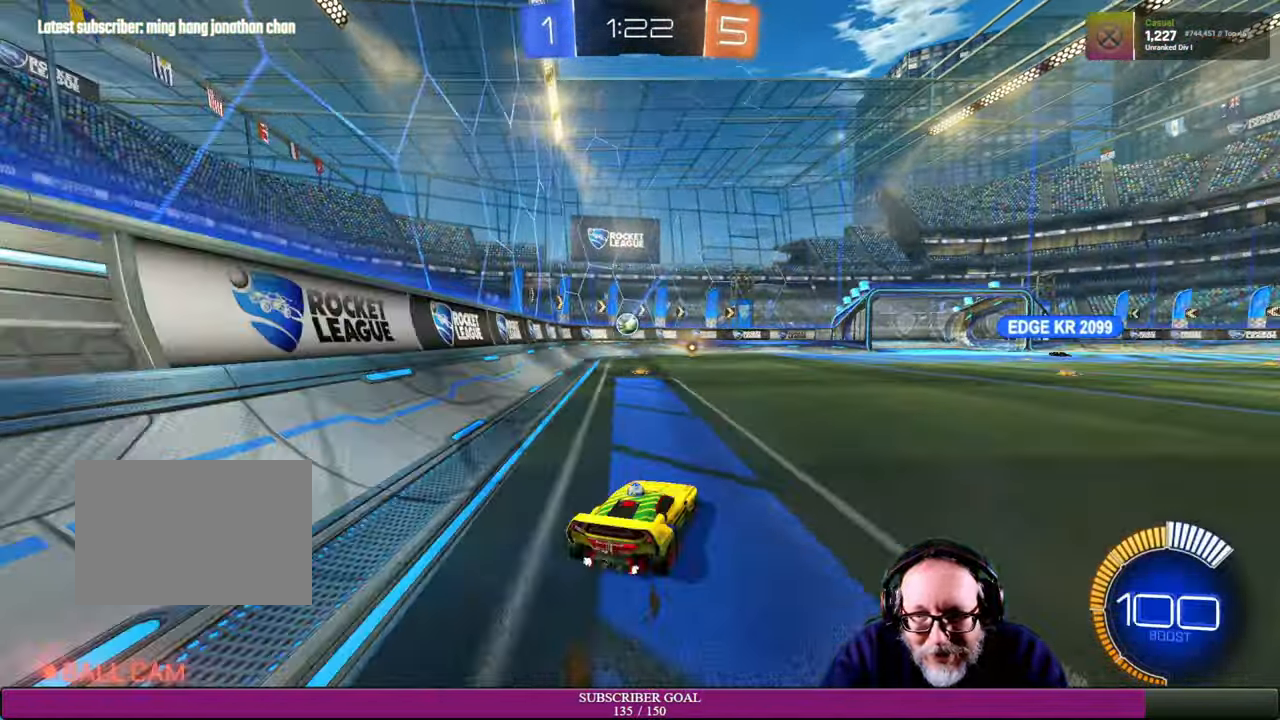
{"buttons": ["R2"], "left_stick": "center", "right_stick": "center", "events": []}
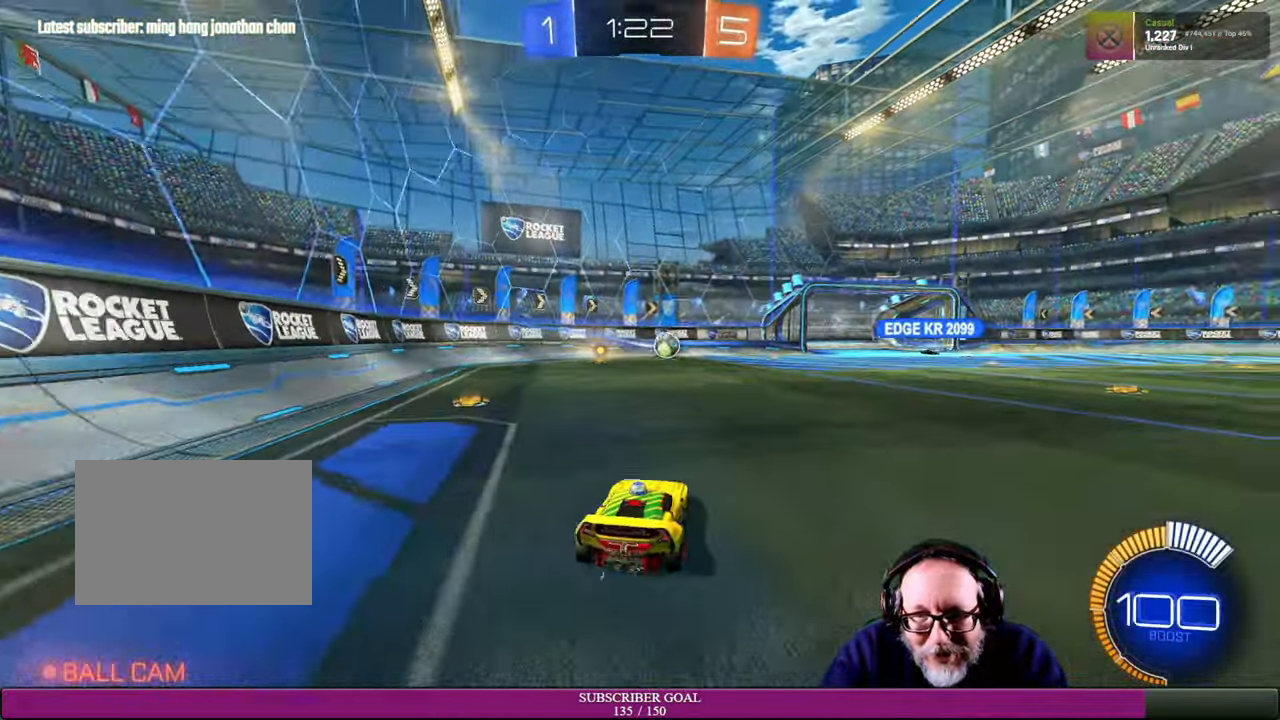
{"buttons": ["R2"], "left_stick": "center", "right_stick": "center", "events": [[134, "left_stick", "right"], [334, "left_stick", "center"]]}
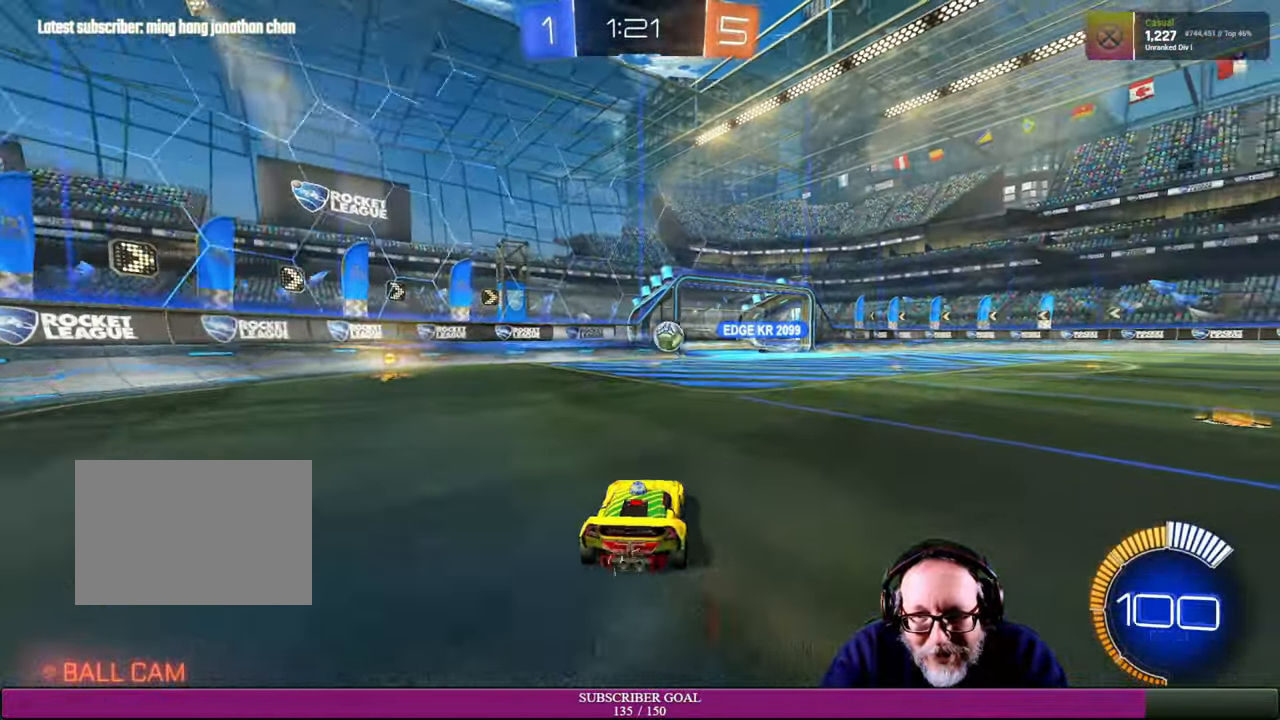
{"buttons": ["R2"], "left_stick": "center", "right_stick": "center", "events": []}
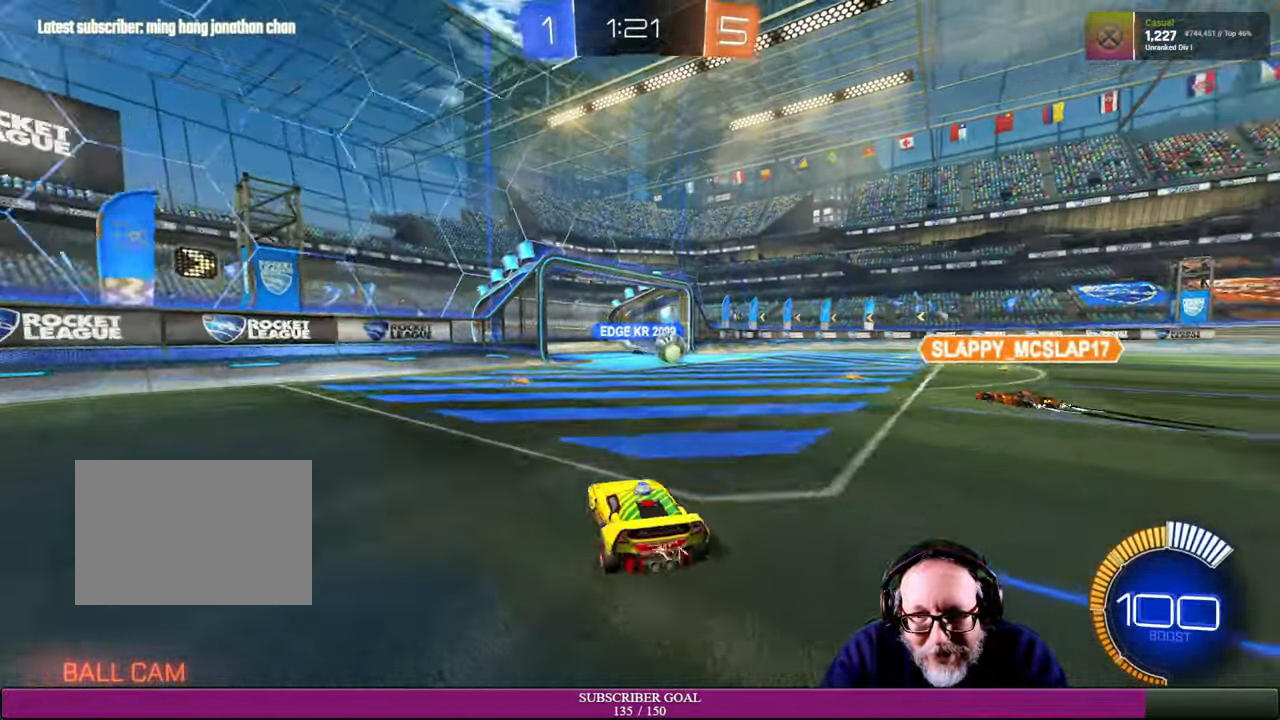
{"buttons": ["R2"], "left_stick": "center", "right_stick": "center", "events": [[200, "left_stick", "right"], [333, "left_stick", "center"]]}
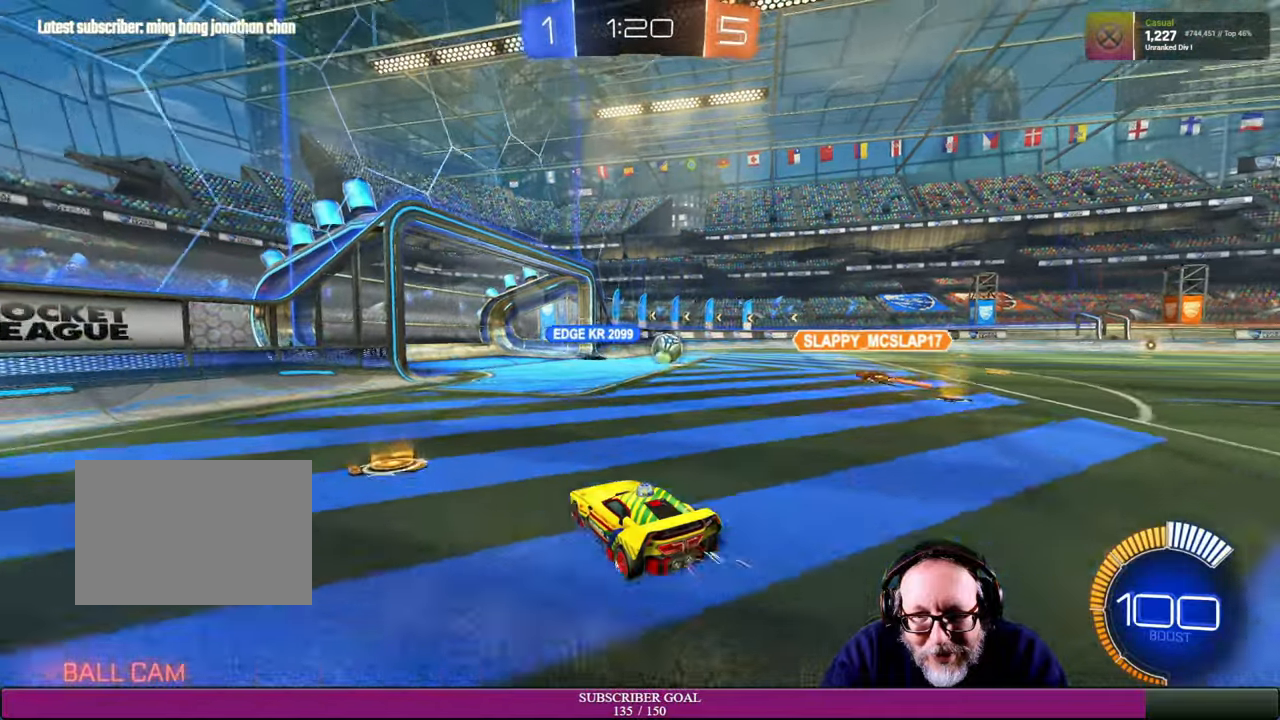
{"buttons": ["R2"], "left_stick": "center", "right_stick": "center", "events": [[116, "left_stick", "right"], [416, "left_stick", "center"]]}
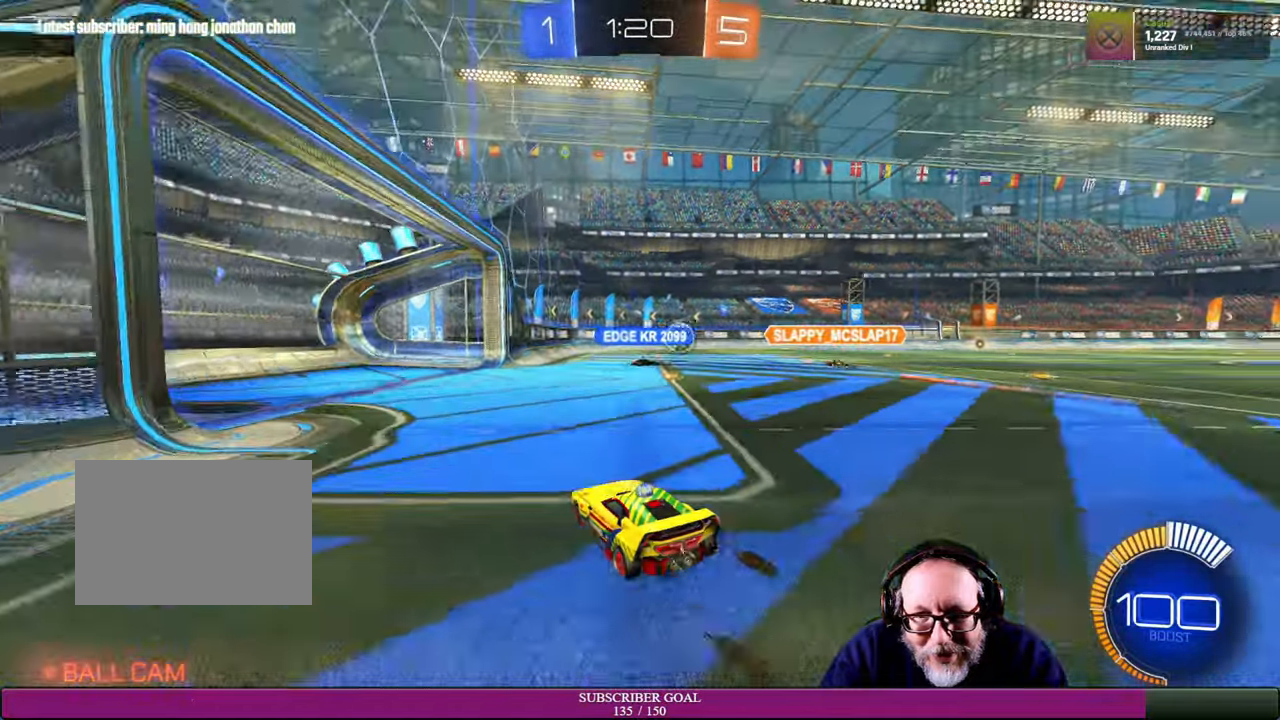
{"buttons": ["L1", "R2"], "left_stick": "right", "right_stick": "center", "events": [[66, "R2", "up"], [150, "left_stick", "left"], [350, "left_stick", "down"], [383, "R2", "down"], [433, "left_stick", "right"], [500, "L1", "down"]]}
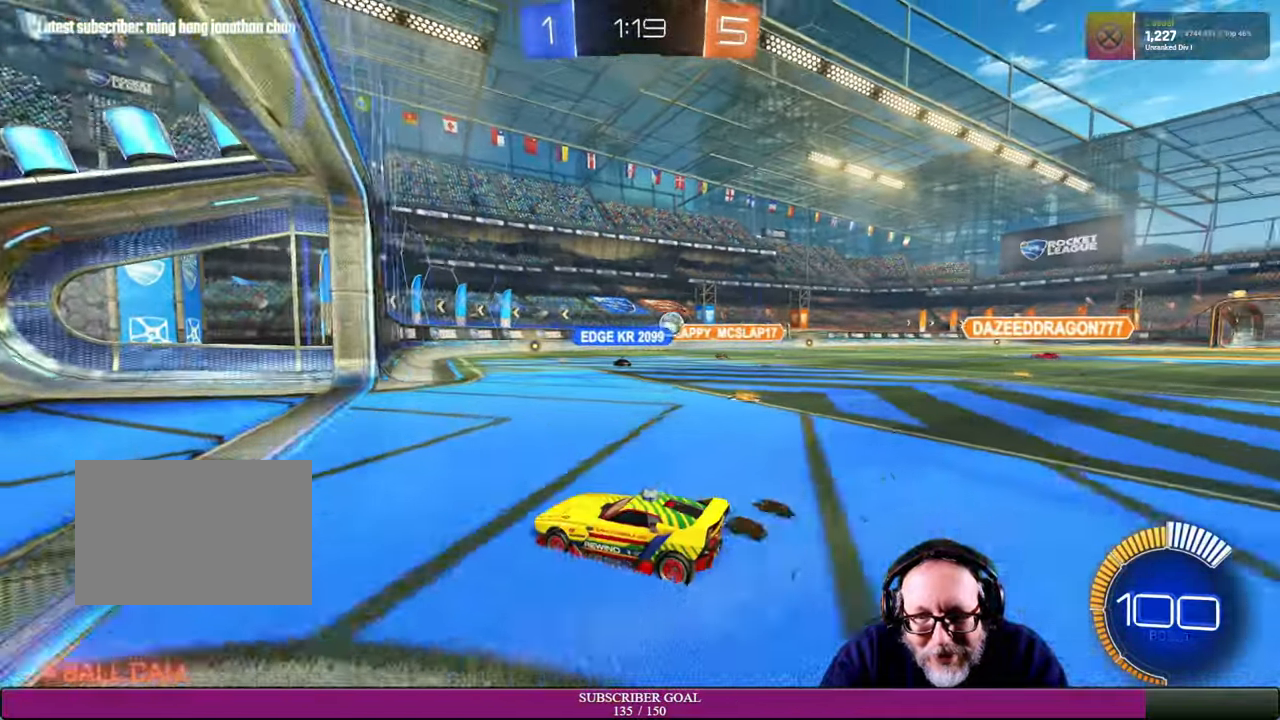
{"buttons": ["L2"], "left_stick": "center", "right_stick": "center"}
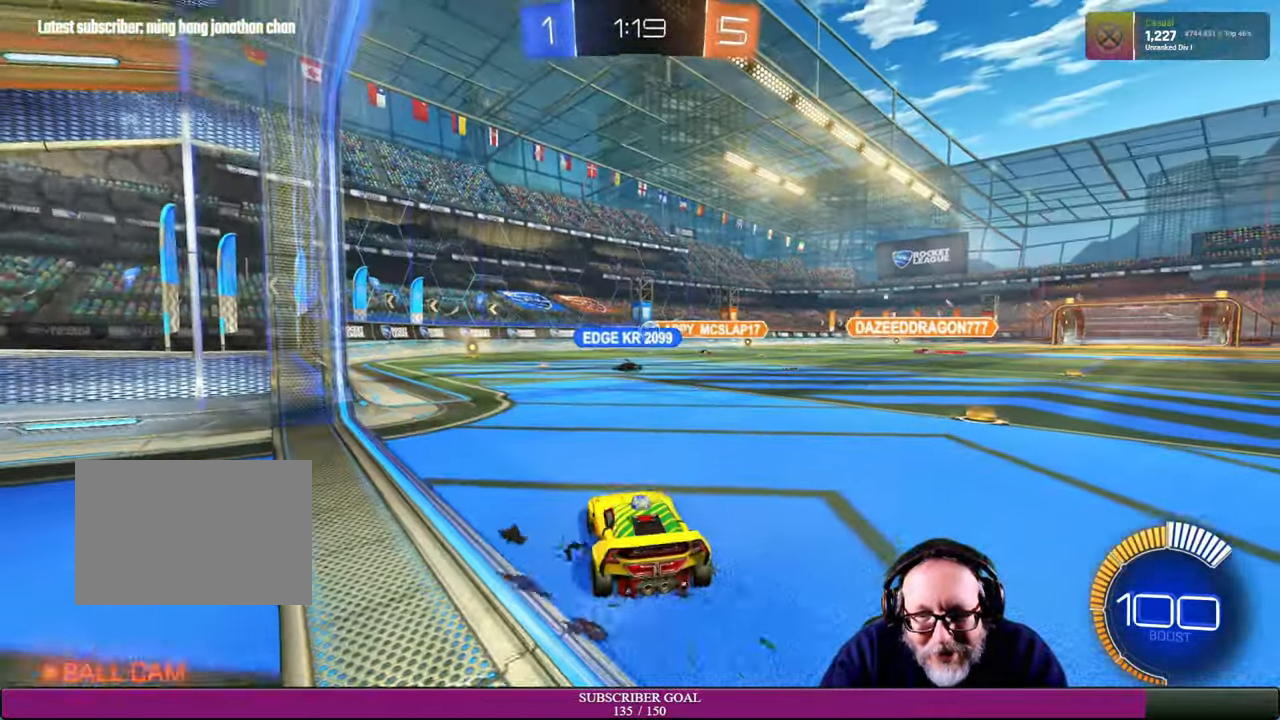
{"buttons": [], "left_stick": "center", "right_stick": "center", "events": [[216, "L2", "up"]]}
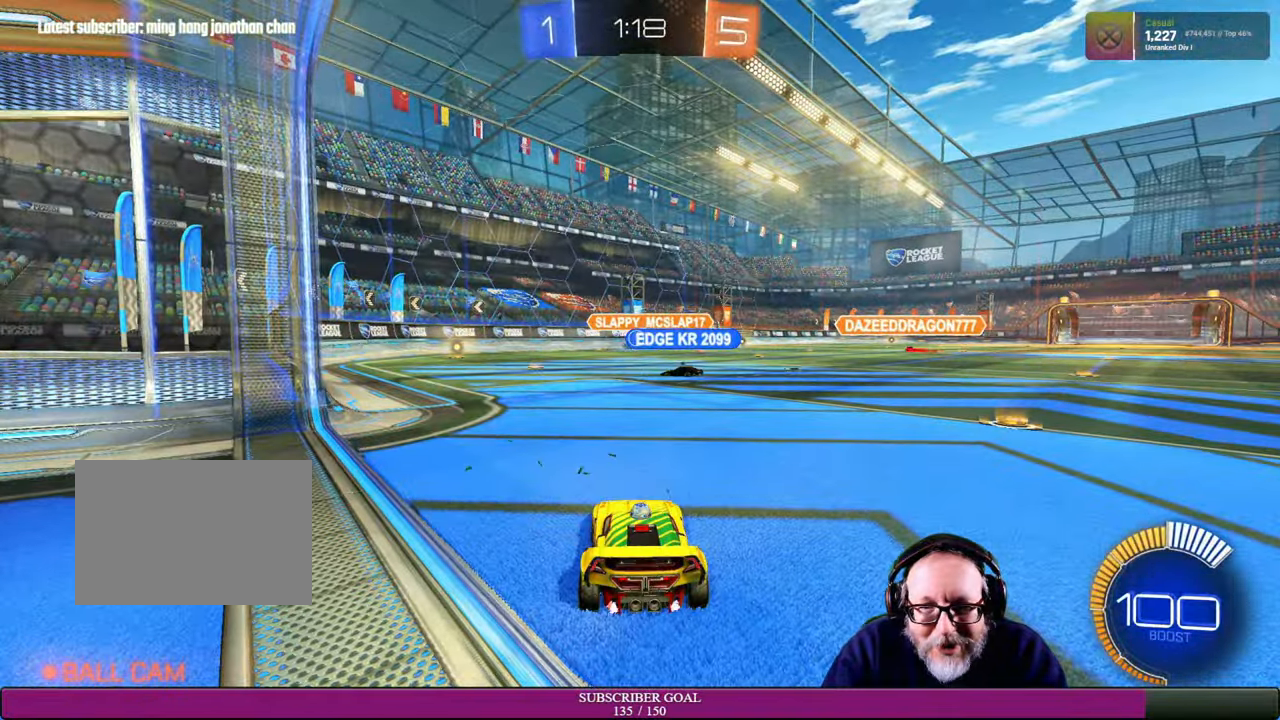
{"buttons": [], "left_stick": "center", "right_stick": "center", "events": []}
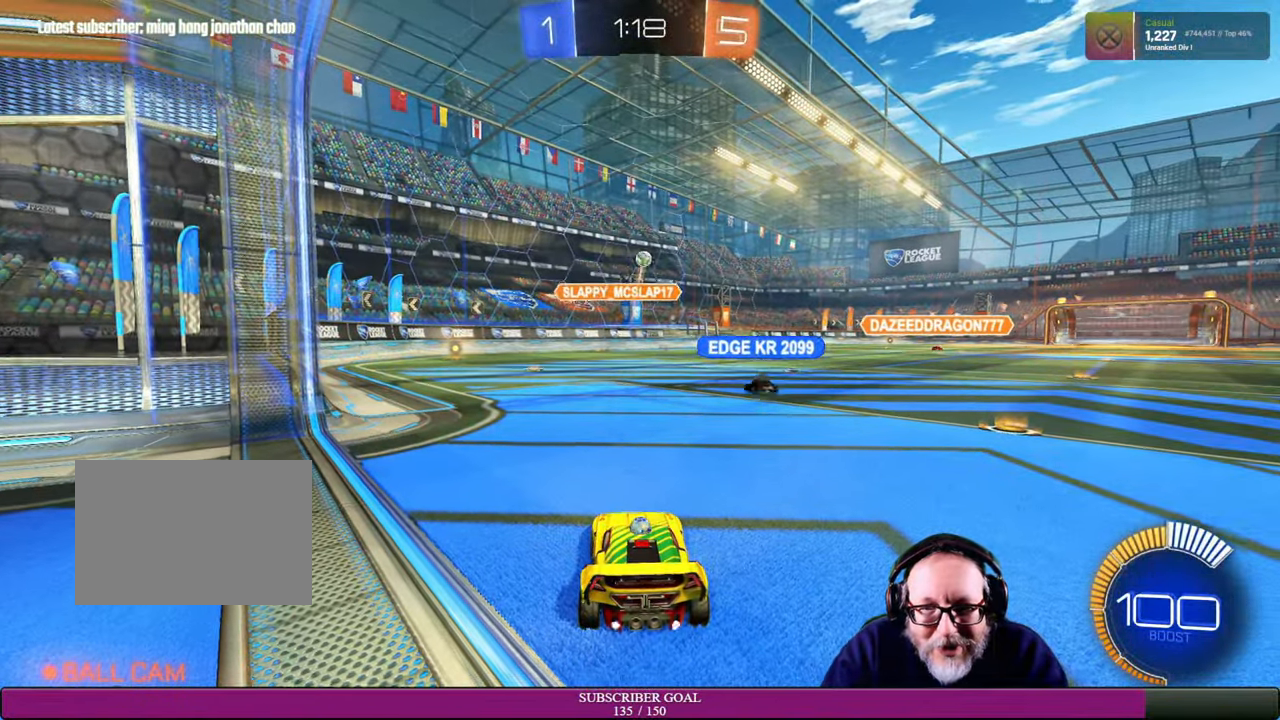
{"buttons": [], "left_stick": "center", "right_stick": "center", "events": []}
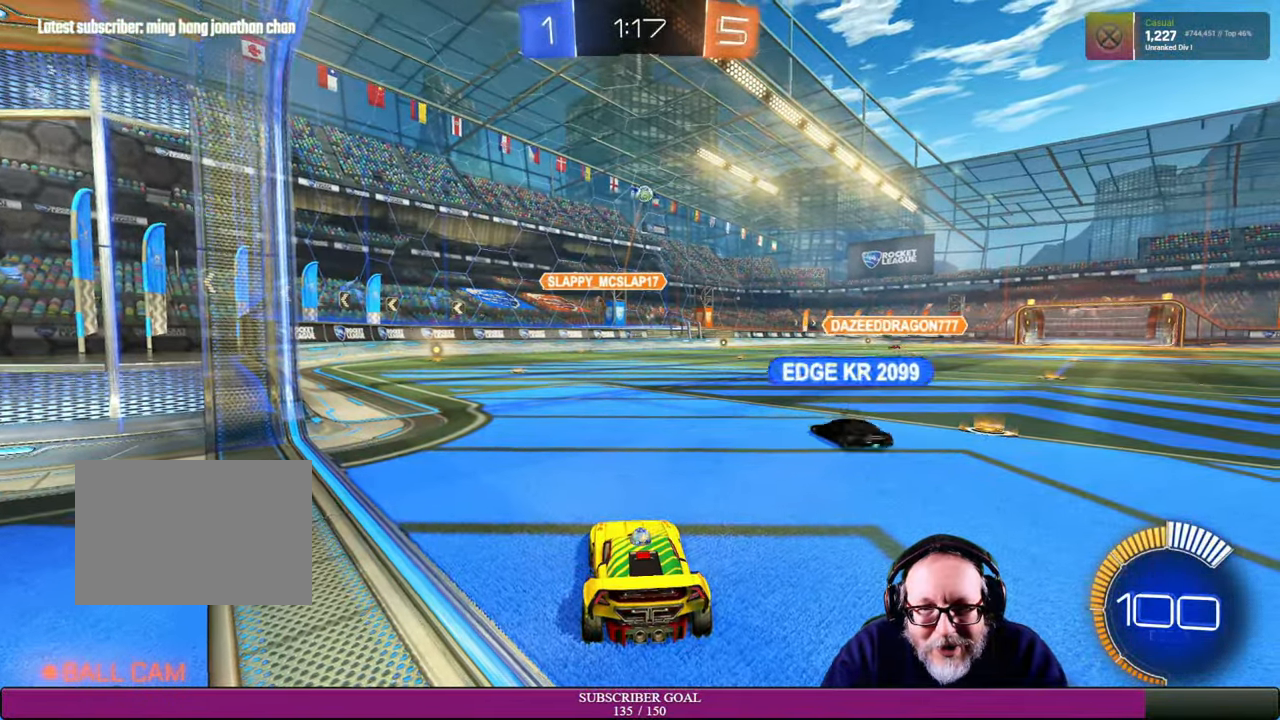
{"buttons": ["R2"], "left_stick": "right", "right_stick": "center", "events": [[83, "R2", "down"], [216, "left_stick", "right"]]}
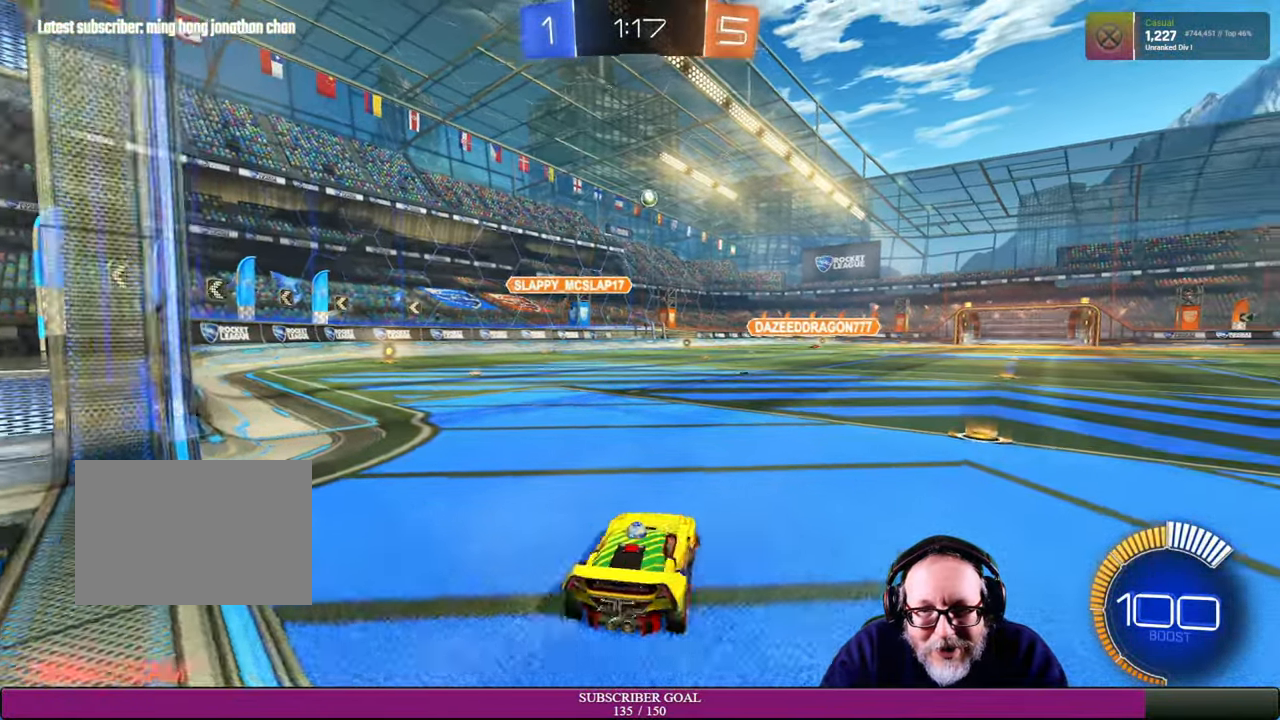
{"buttons": ["R2"], "left_stick": "right", "right_stick": "center", "events": []}
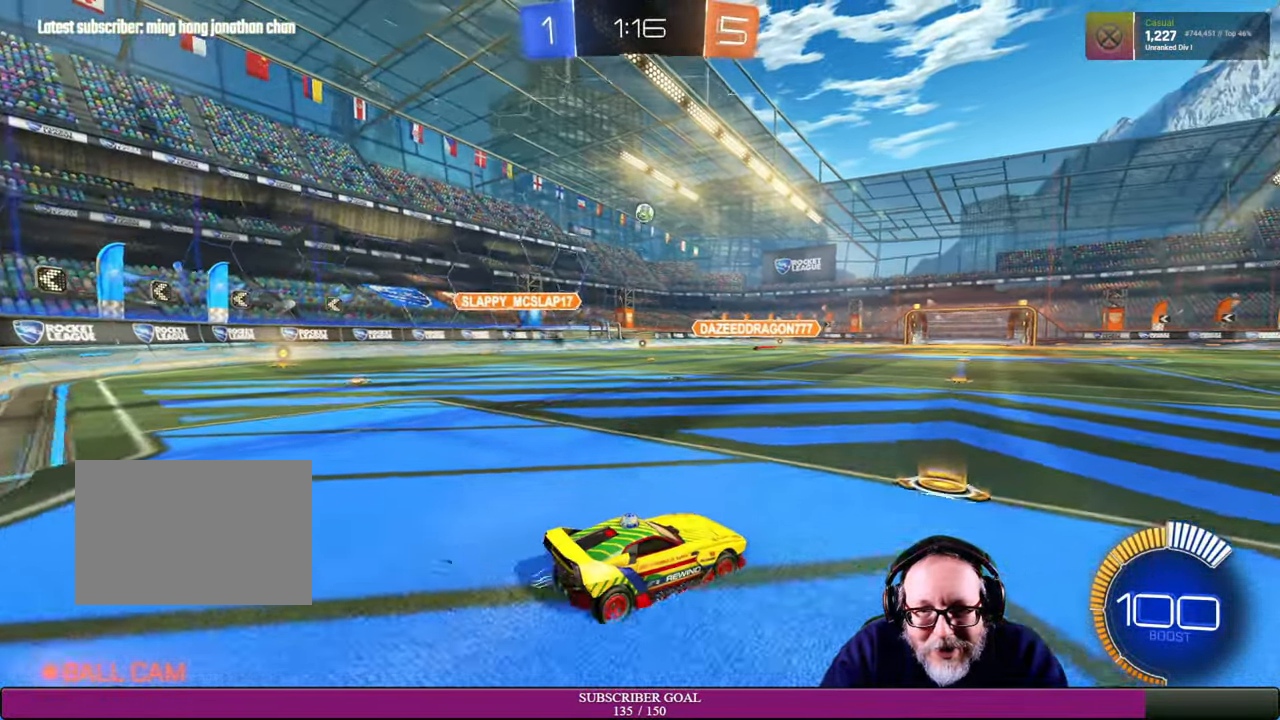
{"buttons": [], "left_stick": "center", "right_stick": "center"}
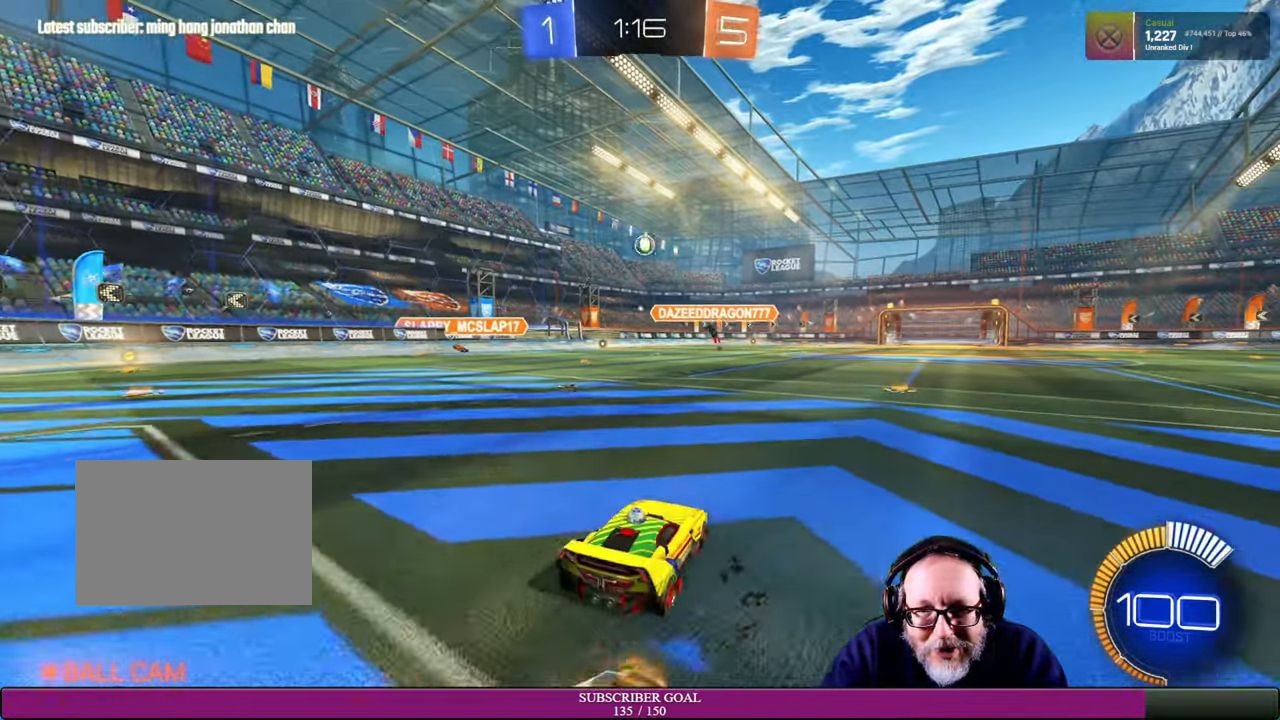
{"buttons": [], "left_stick": "center", "right_stick": "center", "events": [[116, "left_stick", "up-left"], [233, "R2", "down"], [283, "left_stick", "center"], [300, "R2", "up"]]}
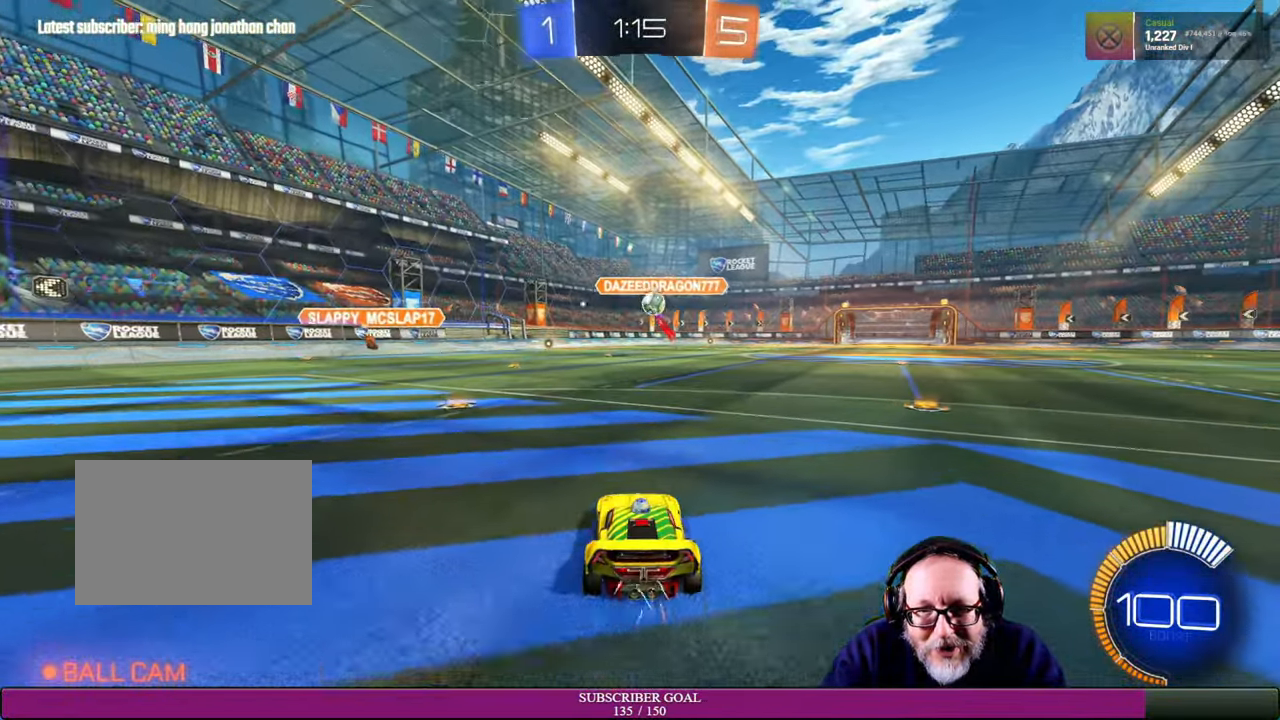
{"buttons": ["R2"], "left_stick": "left", "right_stick": "center", "events": [[350, "left_stick", "left"], [500, "R2", "down"]]}
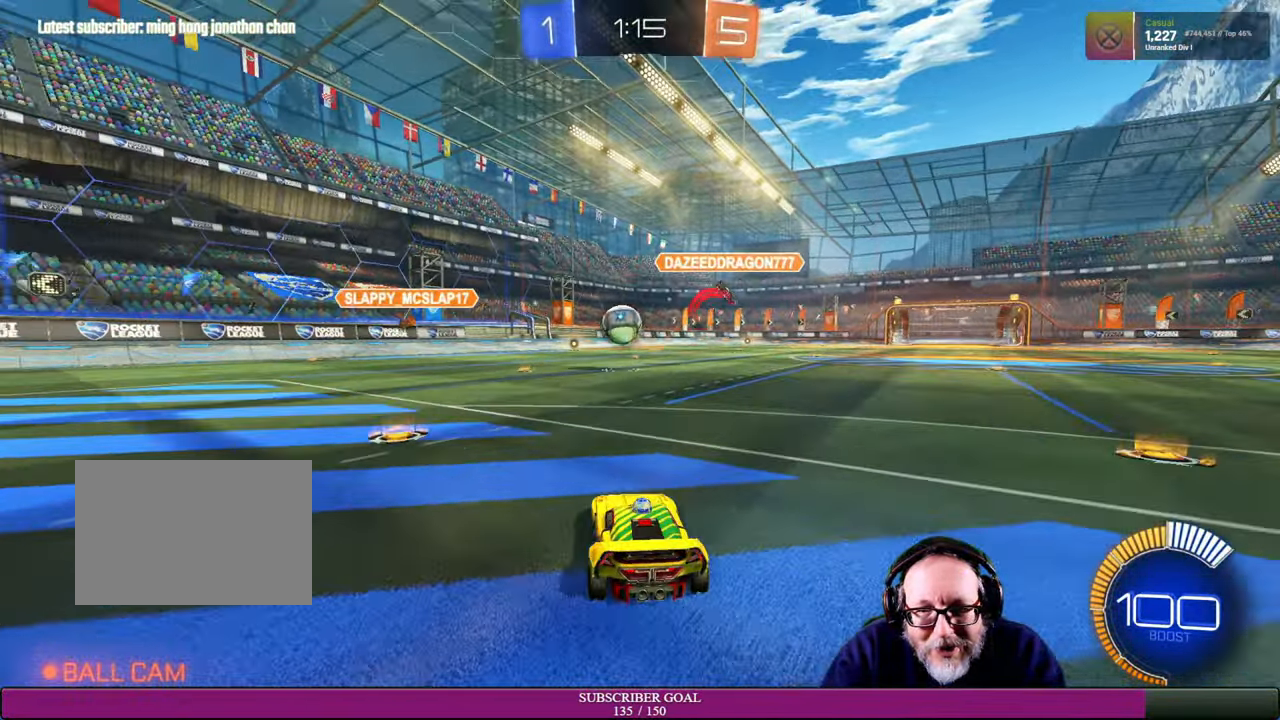
{"buttons": [], "left_stick": "center", "right_stick": "center", "events": [[367, "R2", "up"], [500, "left_stick", "center"]]}
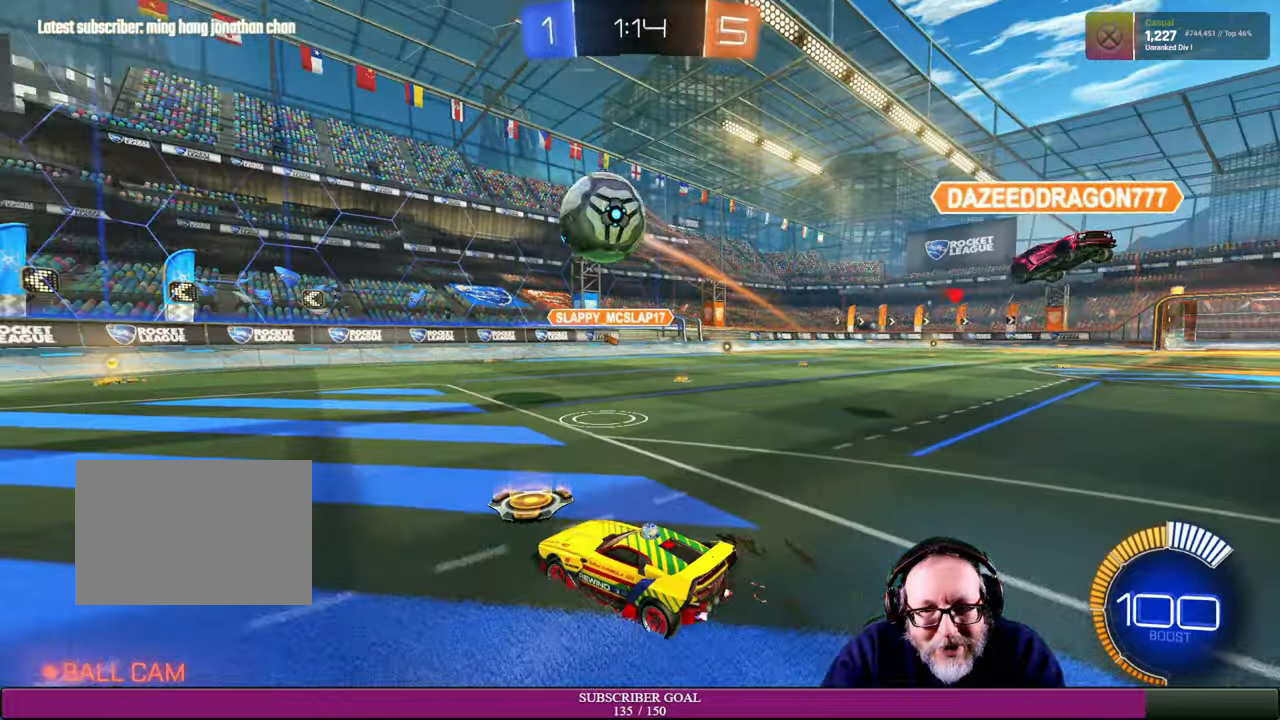
{"buttons": ["R2"], "left_stick": "center", "right_stick": "center", "events": [[200, "L2", "down"], [384, "L2", "up"], [450, "R2", "down"]]}
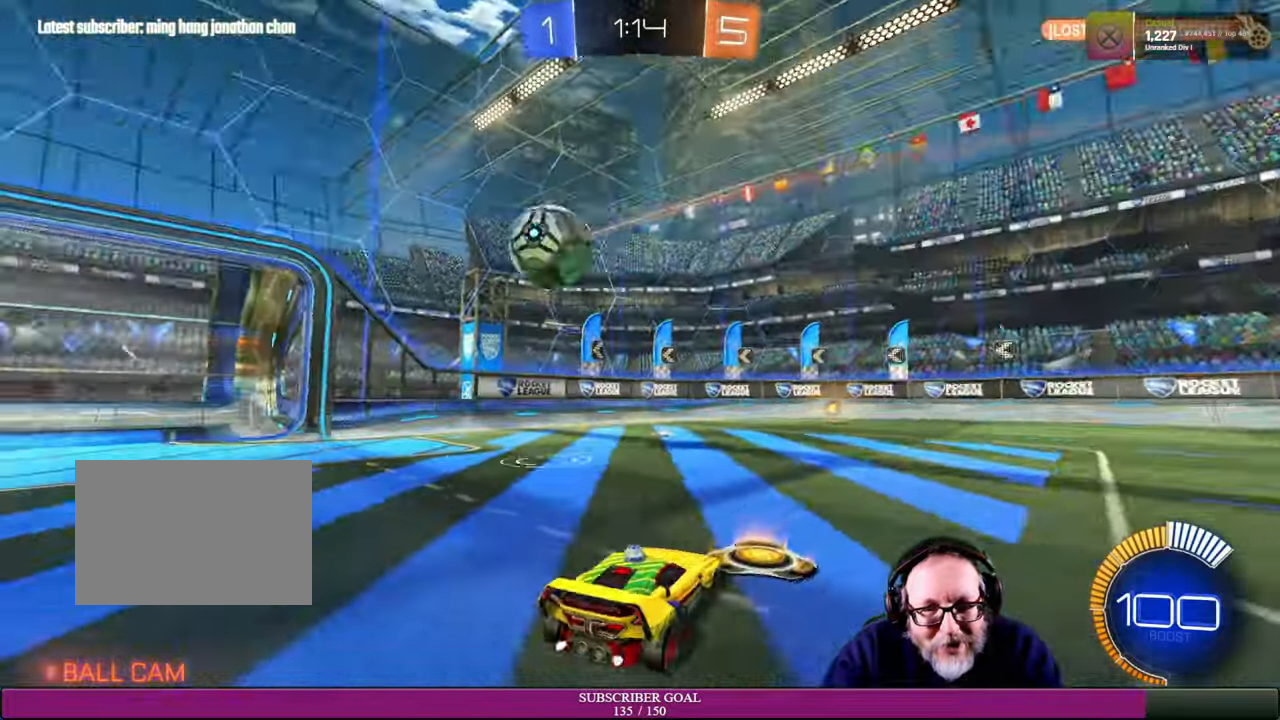
{"buttons": ["R2"], "left_stick": "center", "right_stick": "center", "events": [[67, "left_stick", "left"], [500, "left_stick", "center"]]}
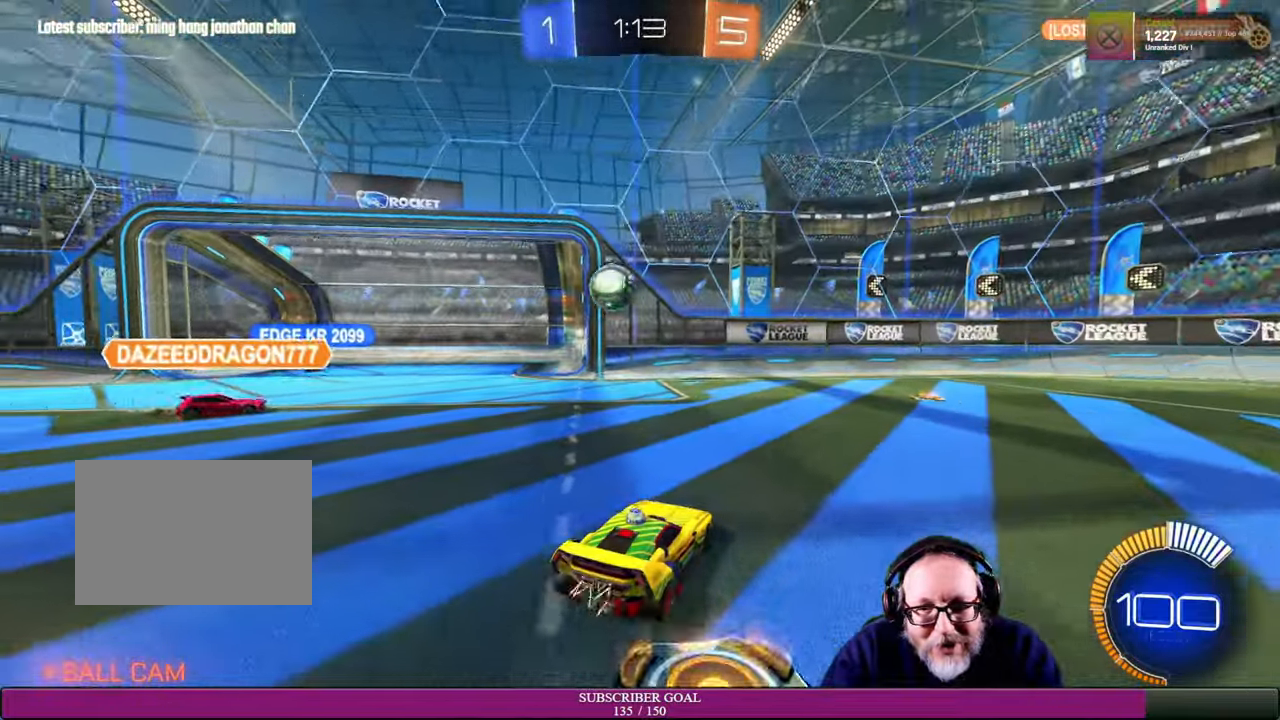
{"buttons": ["R2"], "left_stick": "down-left", "right_stick": "center", "events": [[84, "left_stick", "left"], [217, "R1", "down"], [300, "R1", "up"], [450, "left_stick", "down-left"]]}
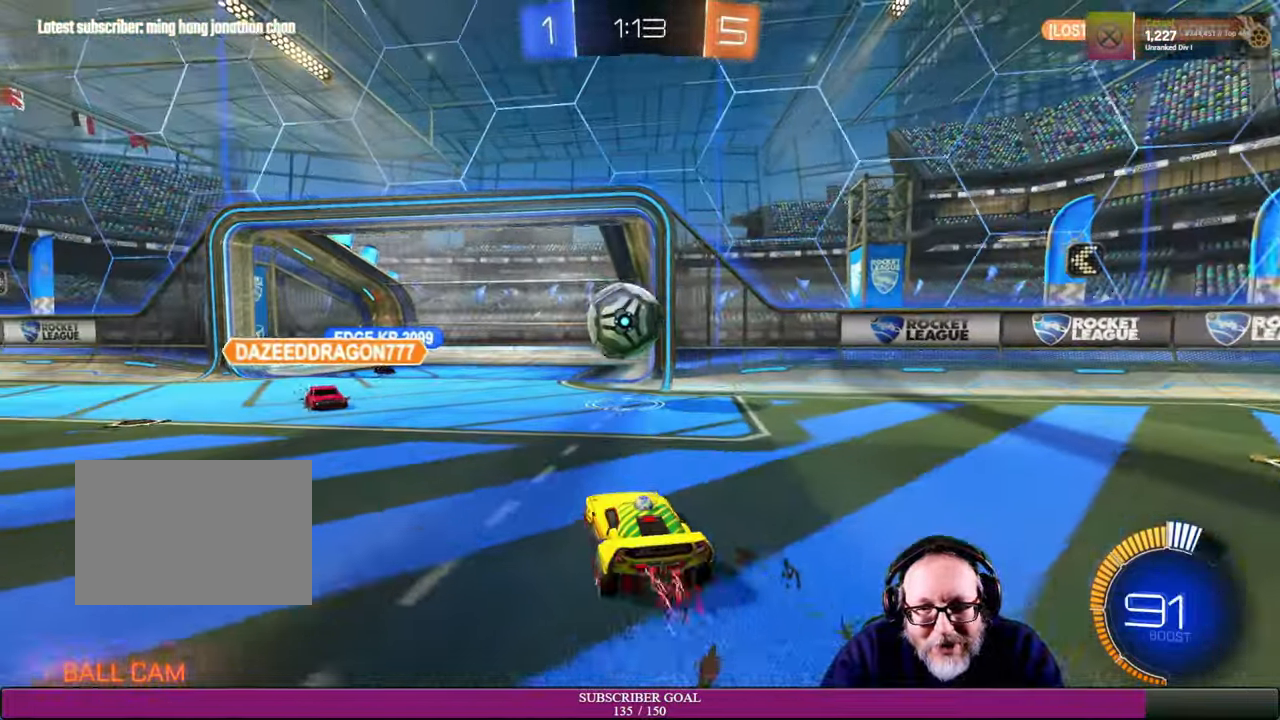
{"buttons": ["R2"], "left_stick": "down-left", "right_stick": "center", "events": []}